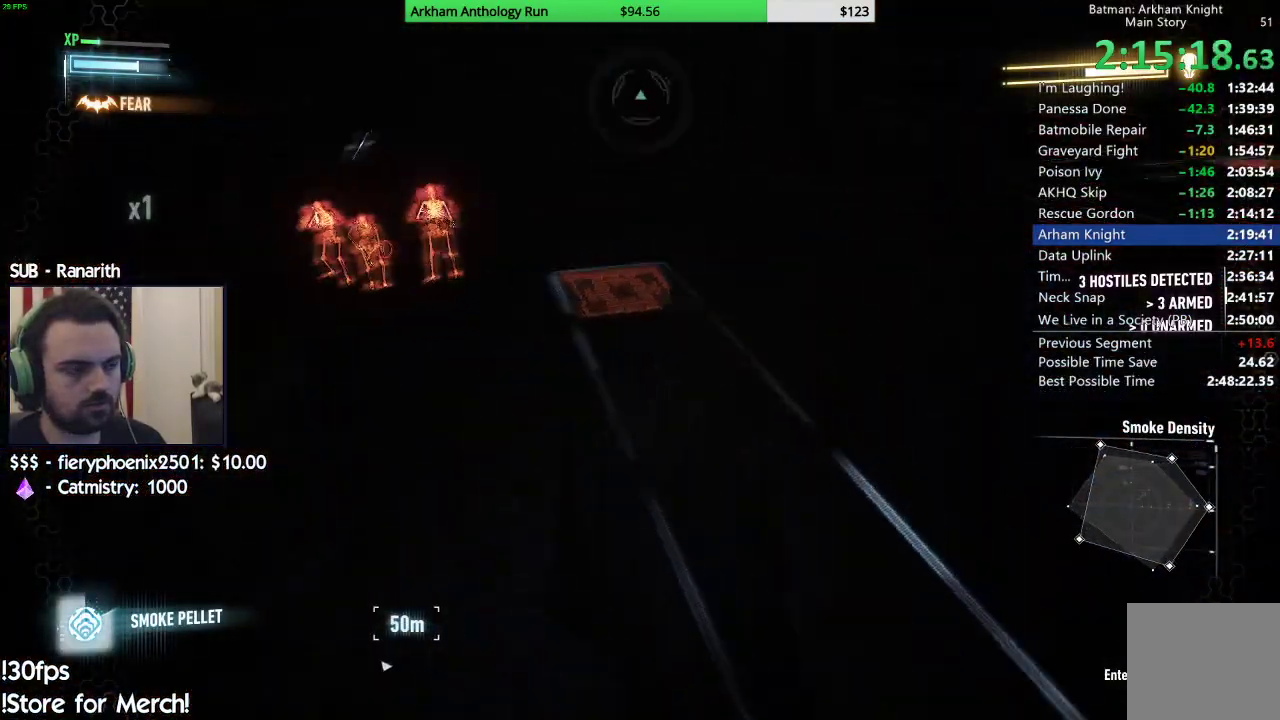
Gameplay with a controller (Xbox layout); each line is a JSON object with the inputs held at the frame after it. "events" lists button and stick changes between this image and that frame as [ms after this image, input, new state], when the widget could be followed in between.
{"buttons": ["A"], "left_stick": "up", "right_stick": "center", "events": [[200, "left_stick", "up"], [283, "right_stick", "center"]]}
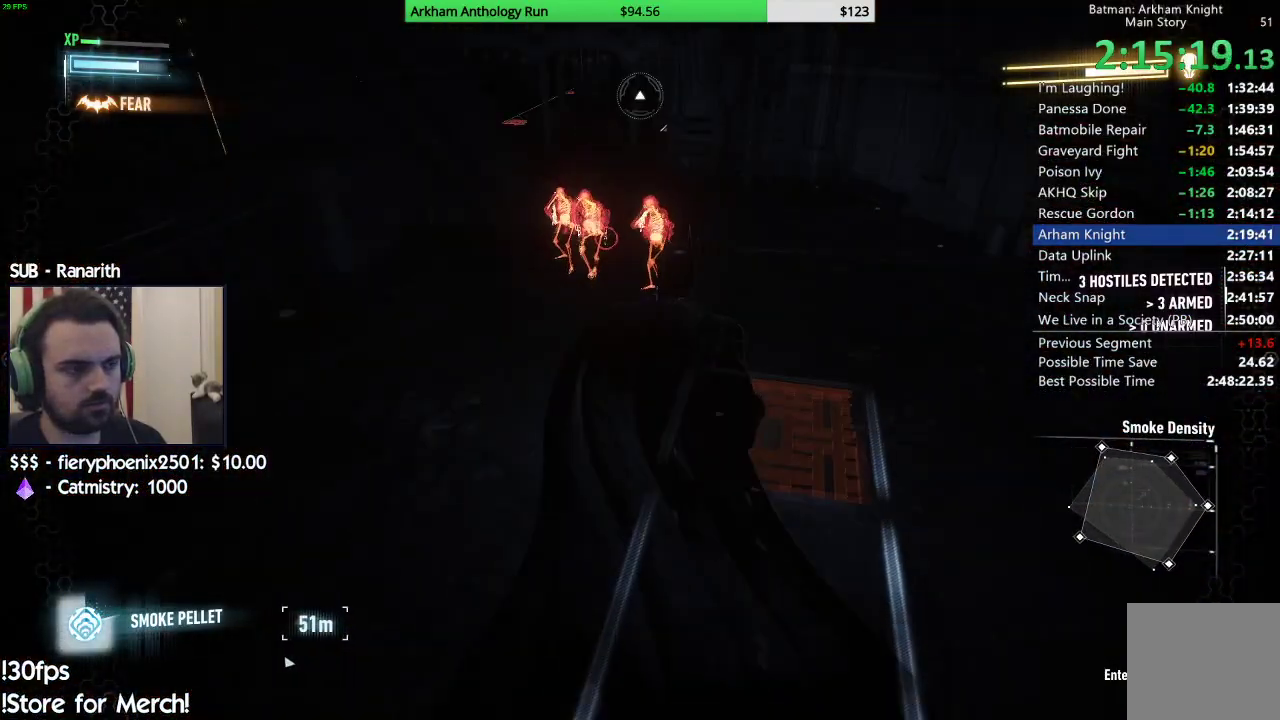
{"buttons": ["A", "X"], "left_stick": "up", "right_stick": "center", "events": [[300, "X", "down"], [417, "X", "up"], [500, "X", "down"]]}
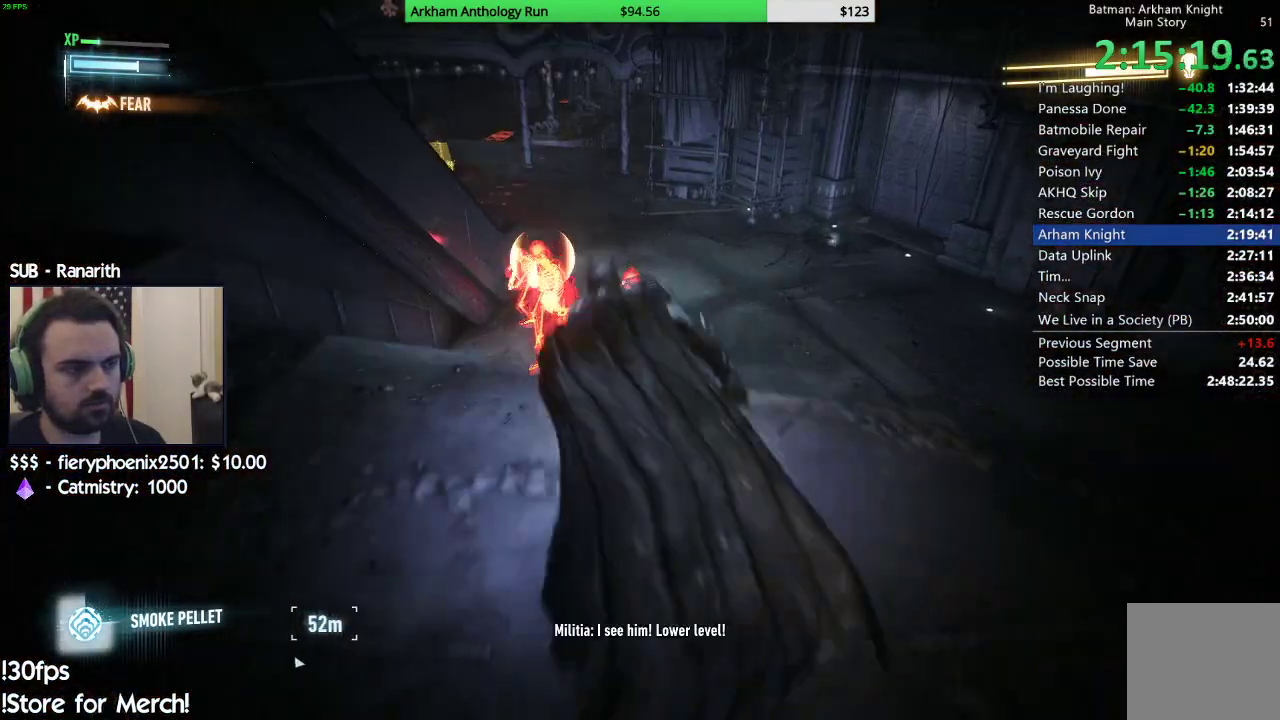
{"buttons": [], "left_stick": "up-right", "right_stick": "center", "events": [[67, "X", "up"], [200, "A", "up"], [333, "right_stick", "down-left"], [433, "left_stick", "up-right"], [450, "right_stick", "center"]]}
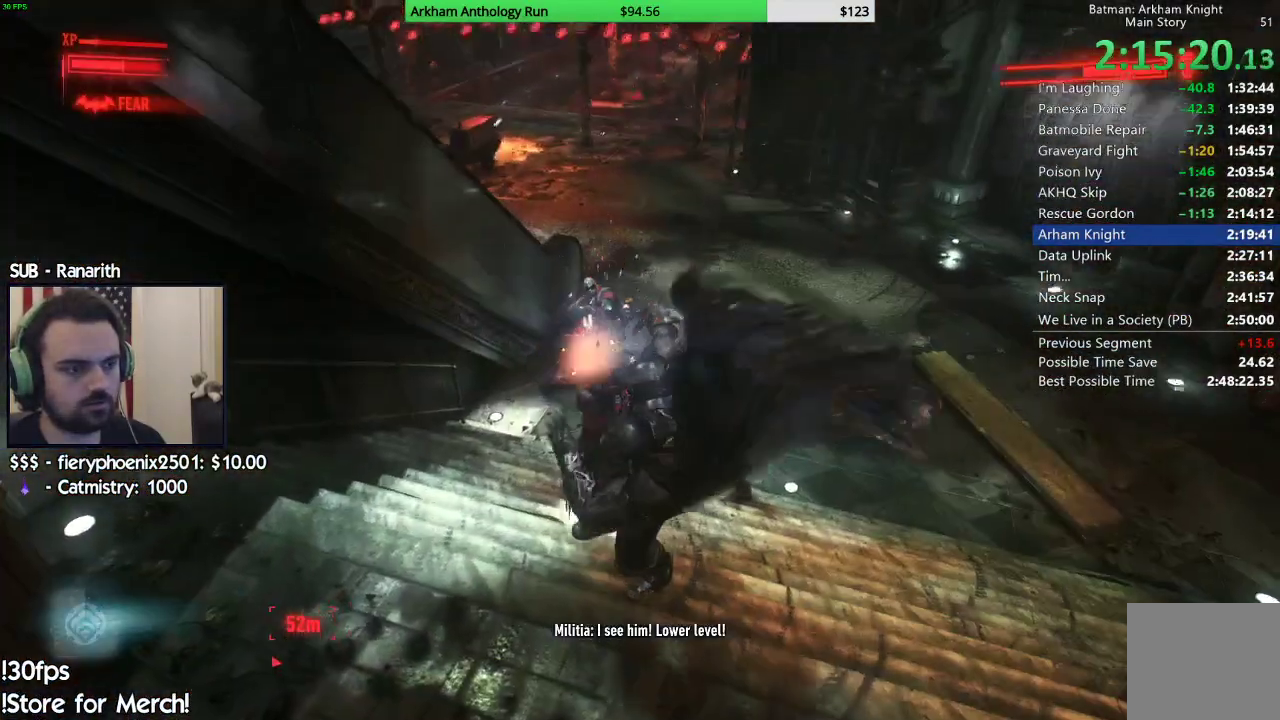
{"buttons": ["X"], "left_stick": "up", "right_stick": "center", "events": [[33, "X", "down"], [83, "X", "up"], [167, "X", "down"], [233, "X", "up"], [300, "X", "down"], [400, "X", "up"], [400, "left_stick", "up"], [450, "X", "down"]]}
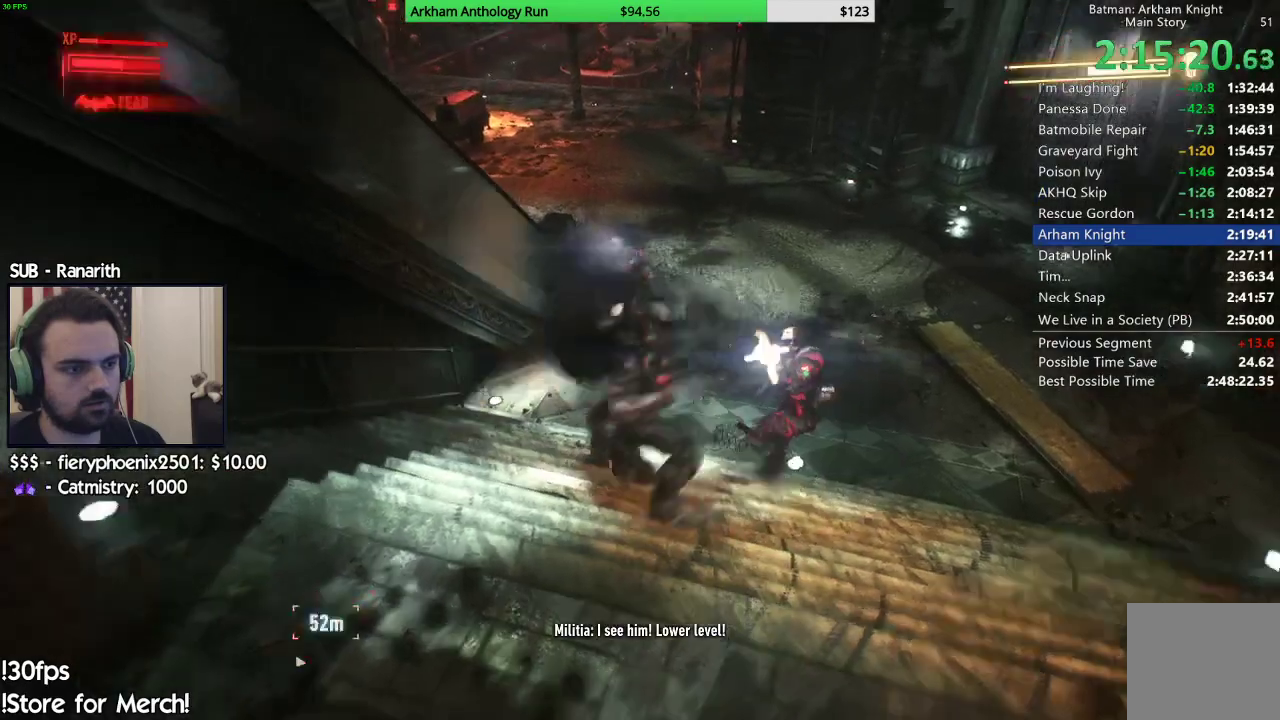
{"buttons": [], "left_stick": "up-right", "right_stick": "center", "events": [[33, "X", "up"], [83, "left_stick", "up-right"], [117, "X", "down"], [200, "X", "up"], [250, "X", "down"], [333, "X", "up"], [400, "X", "down"], [467, "X", "up"]]}
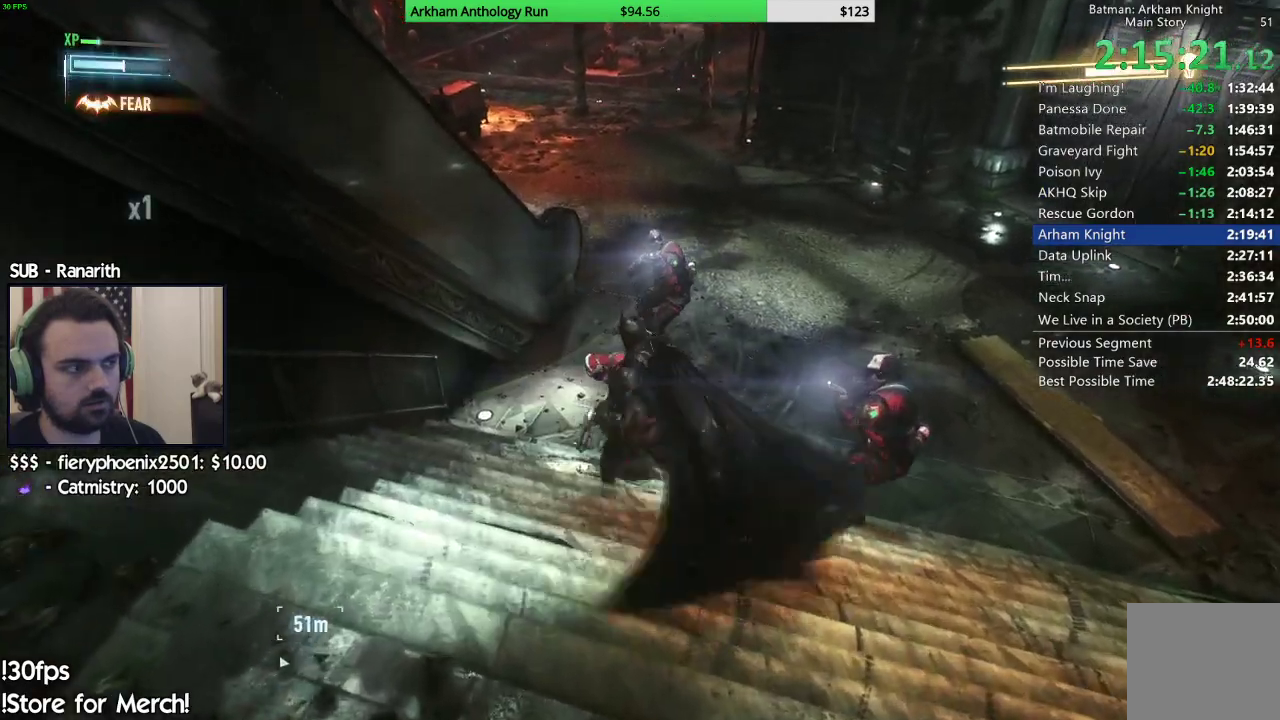
{"buttons": ["X"], "left_stick": "right", "right_stick": "center", "events": [[50, "X", "down"], [117, "X", "up"], [200, "X", "down"], [250, "X", "up"], [300, "left_stick", "right"], [333, "X", "down"], [383, "X", "up"], [467, "X", "down"]]}
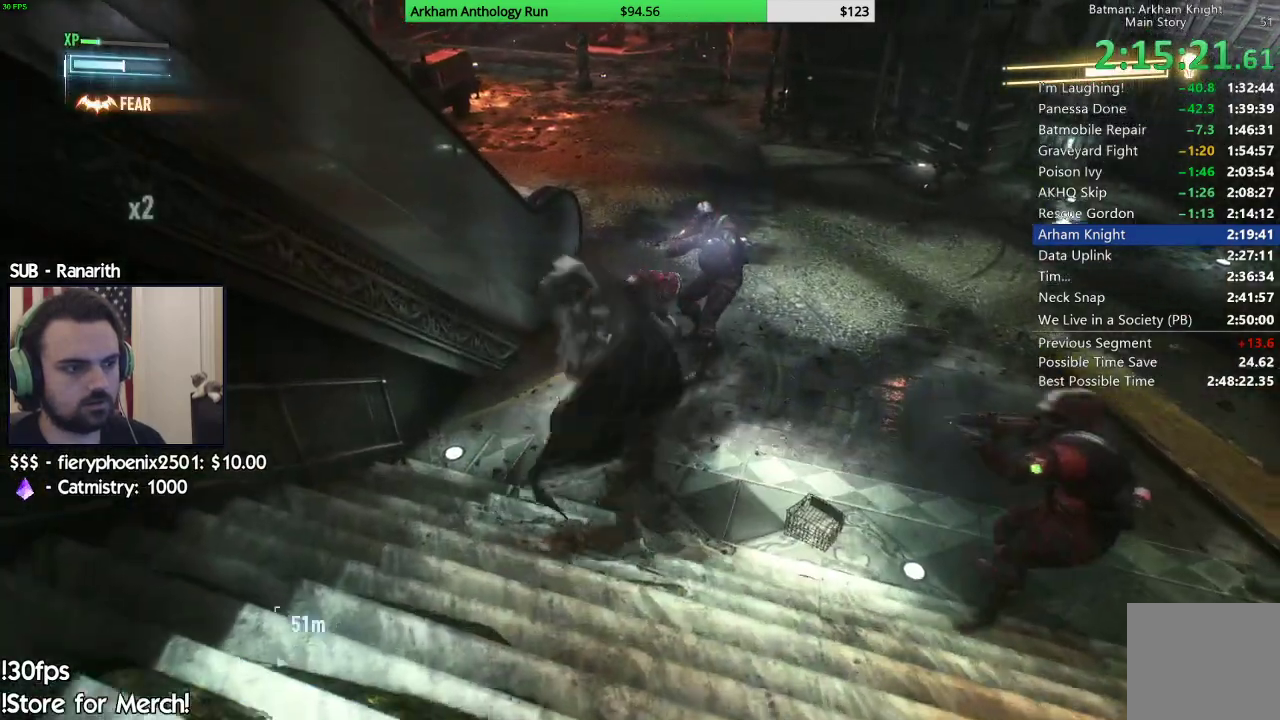
{"buttons": ["X"], "left_stick": "down-right", "right_stick": "center", "events": [[33, "X", "up"], [67, "left_stick", "up-right"], [117, "X", "down"], [217, "X", "up"], [217, "left_stick", "right"], [300, "X", "down"], [317, "left_stick", "down-right"], [383, "X", "up"], [450, "X", "down"]]}
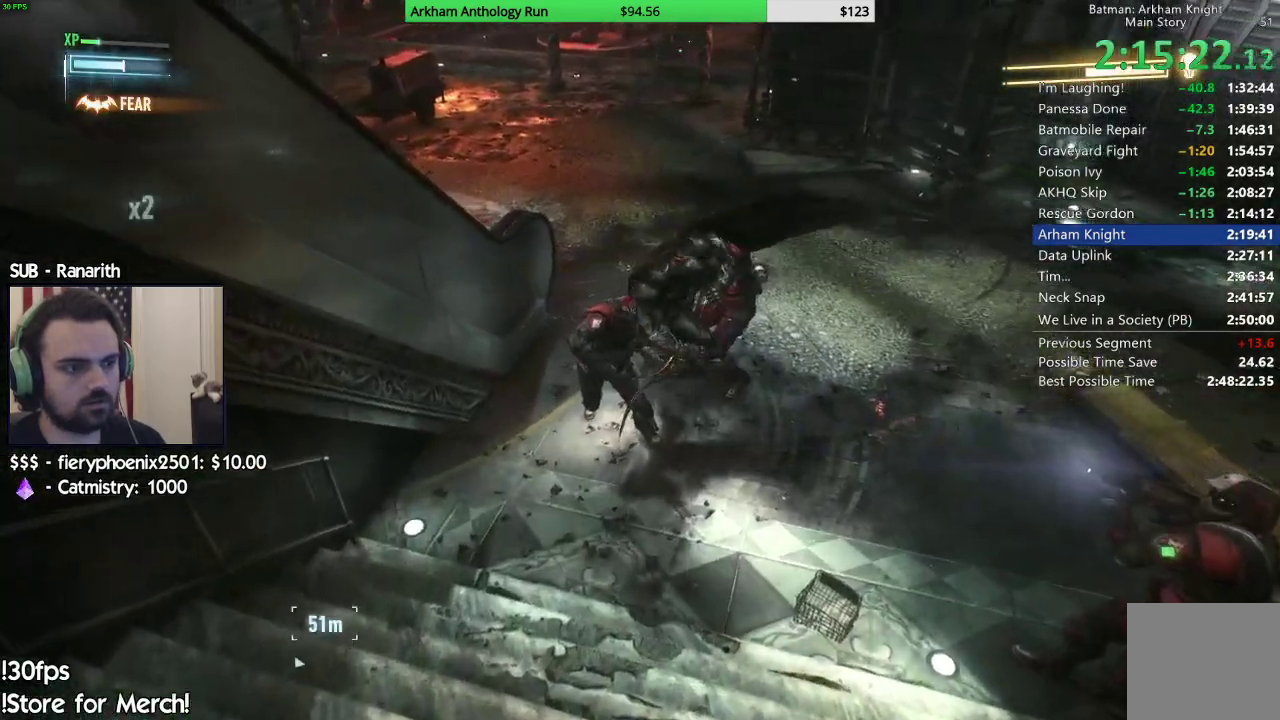
{"buttons": [], "left_stick": "up-right", "right_stick": "center", "events": [[33, "X", "up"], [100, "X", "down"], [183, "X", "up"], [250, "X", "down"], [333, "X", "up"], [400, "X", "down"], [483, "X", "up"], [500, "left_stick", "up-right"]]}
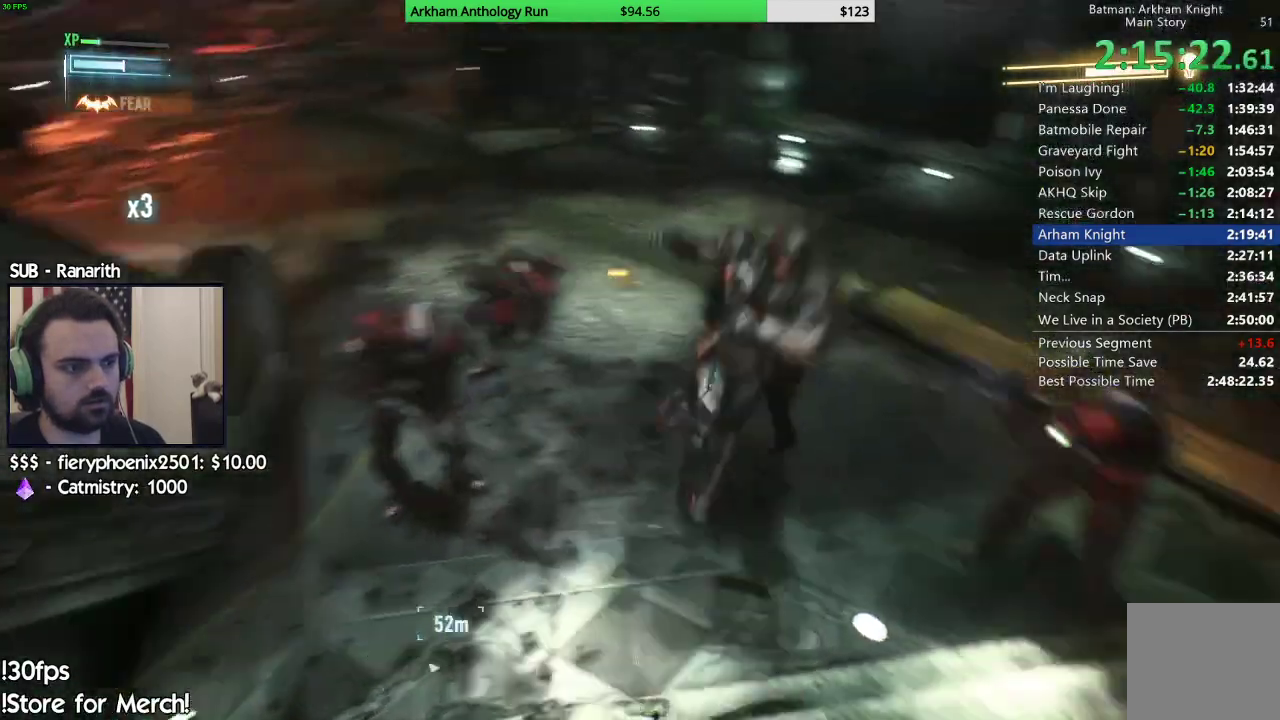
{"buttons": [], "left_stick": "left", "right_stick": "center", "events": [[33, "right_stick", "down-left"], [117, "left_stick", "up-left"], [183, "right_stick", "center"], [233, "X", "down"], [250, "left_stick", "left"], [317, "X", "up"], [383, "X", "down"], [467, "X", "up"]]}
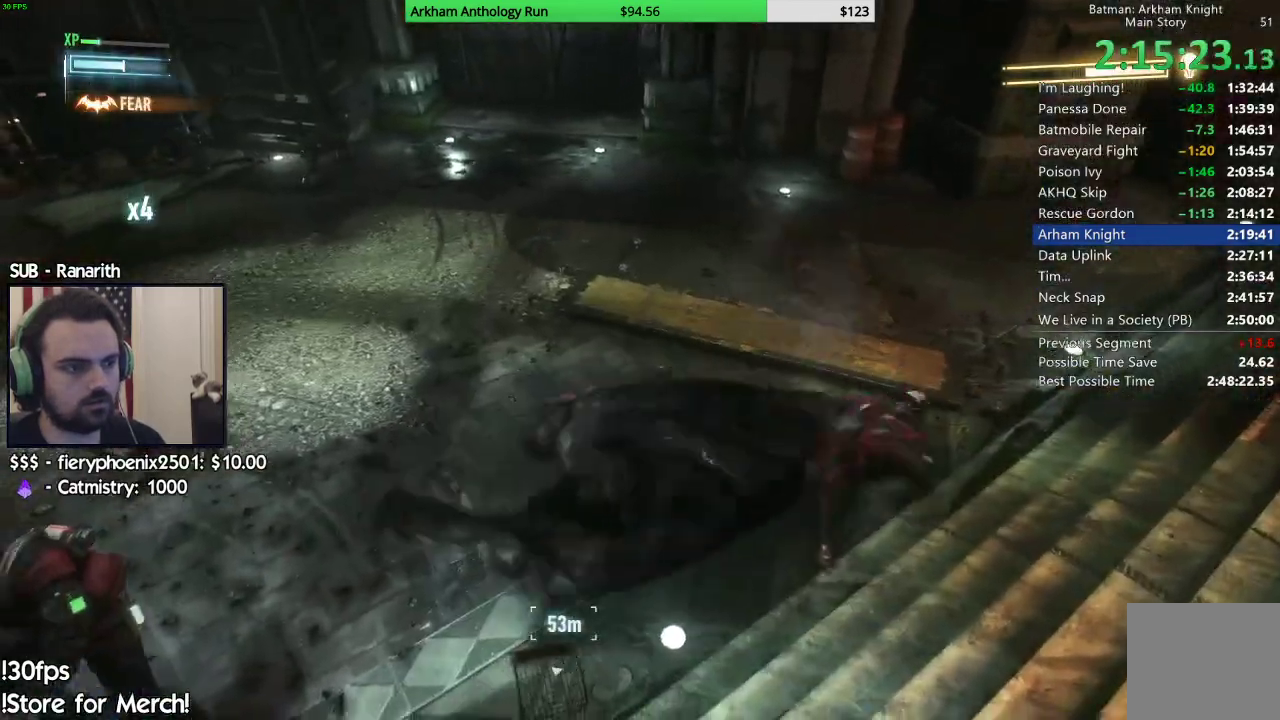
{"buttons": ["X"], "left_stick": "up", "right_stick": "center", "events": [[300, "left_stick", "up-right"], [450, "left_stick", "up"], [500, "X", "down"]]}
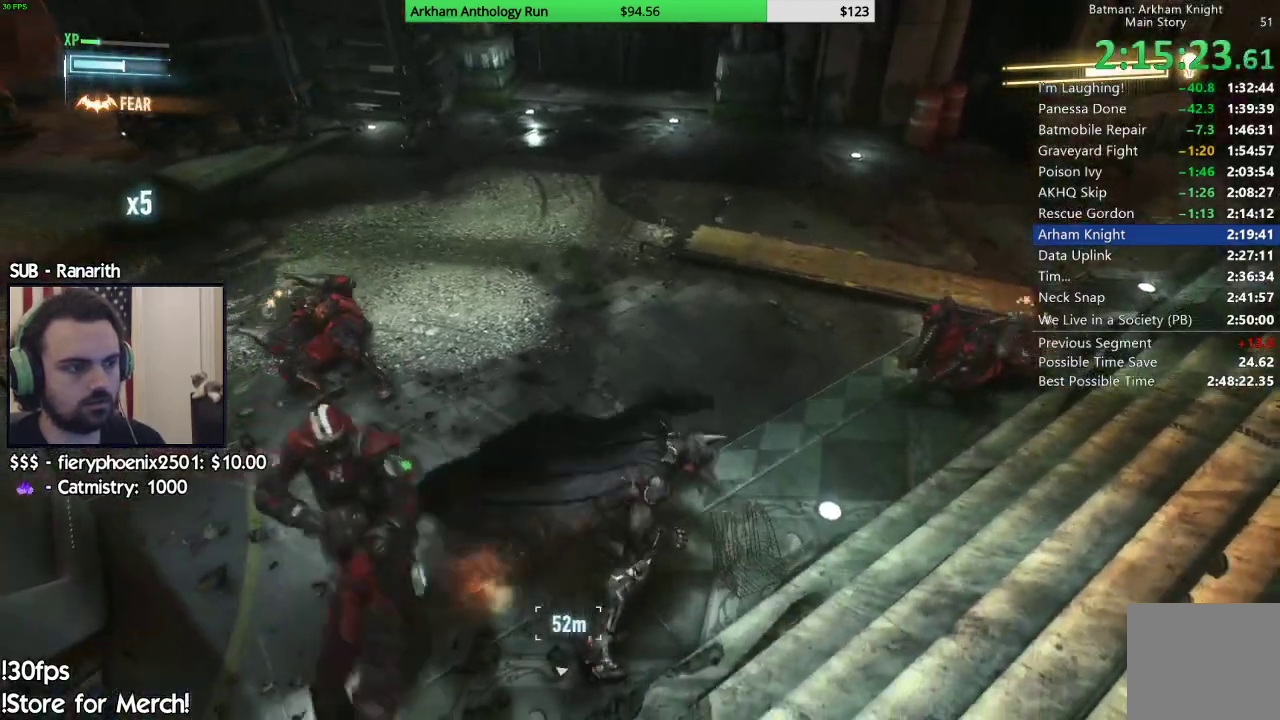
{"buttons": [], "left_stick": "down-right", "right_stick": "left", "events": [[83, "X", "up"], [83, "left_stick", "up-left"], [150, "X", "down"], [233, "X", "up"], [317, "right_stick", "left"], [333, "left_stick", "right"], [500, "left_stick", "down-right"]]}
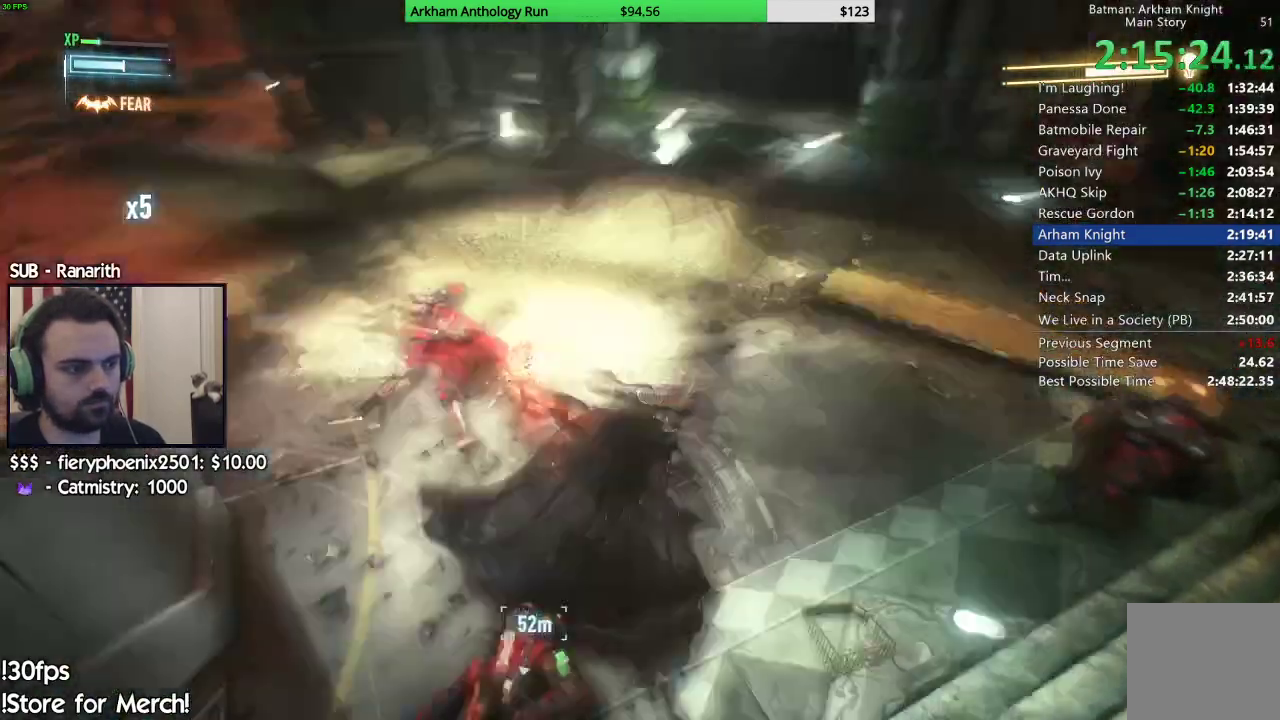
{"buttons": [], "left_stick": "down-right", "right_stick": "left", "events": [[83, "right_stick", "center"], [150, "X", "down"], [233, "X", "up"], [283, "X", "down"], [367, "X", "up"], [467, "right_stick", "left"]]}
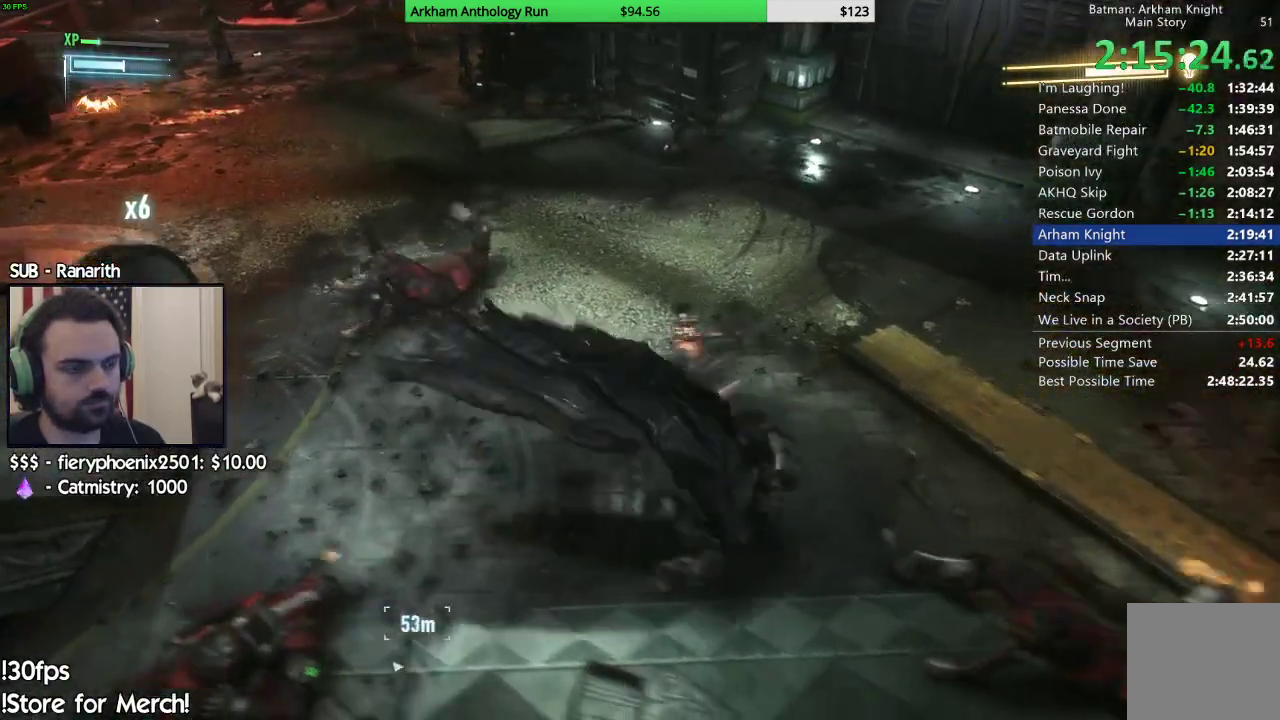
{"buttons": [], "left_stick": "left", "right_stick": "center", "events": [[50, "left_stick", "left"], [150, "right_stick", "center"], [217, "X", "down"], [300, "X", "up"], [367, "X", "down"], [467, "X", "up"]]}
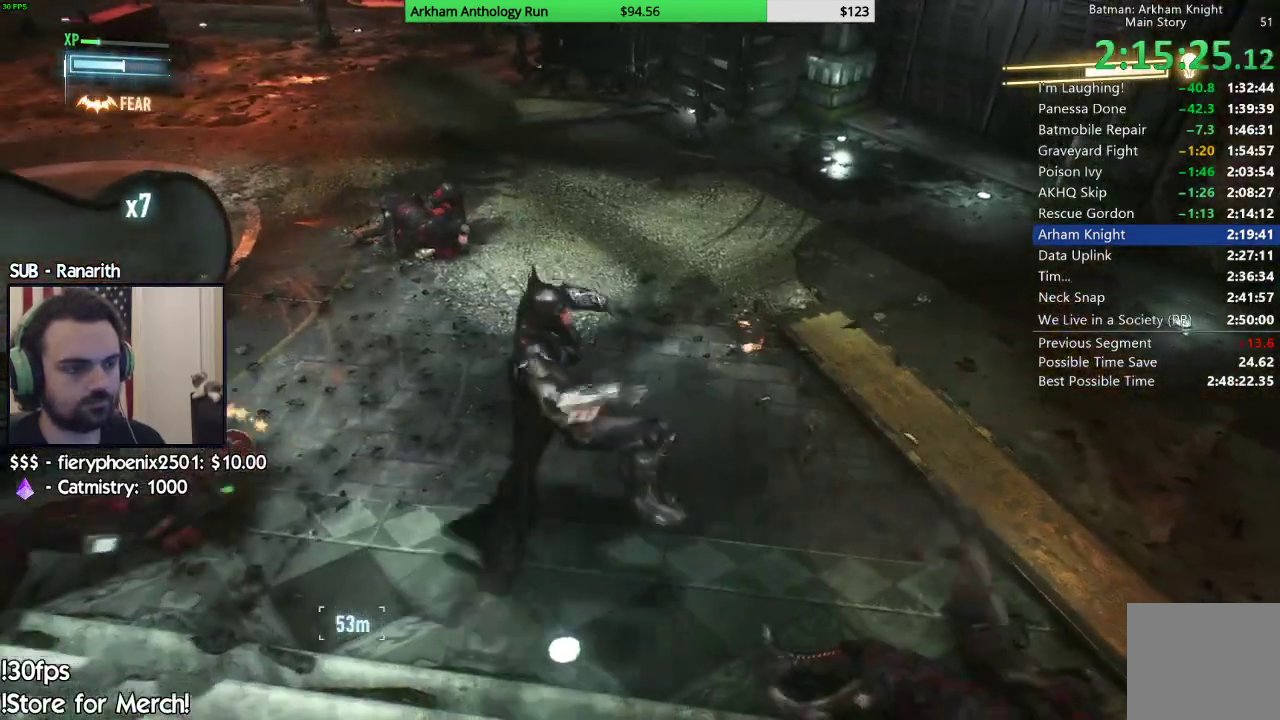
{"buttons": ["A"], "left_stick": "up", "right_stick": "center", "events": [[133, "left_stick", "center"], [183, "left_stick", "right"], [417, "left_stick", "up"], [467, "A", "down"]]}
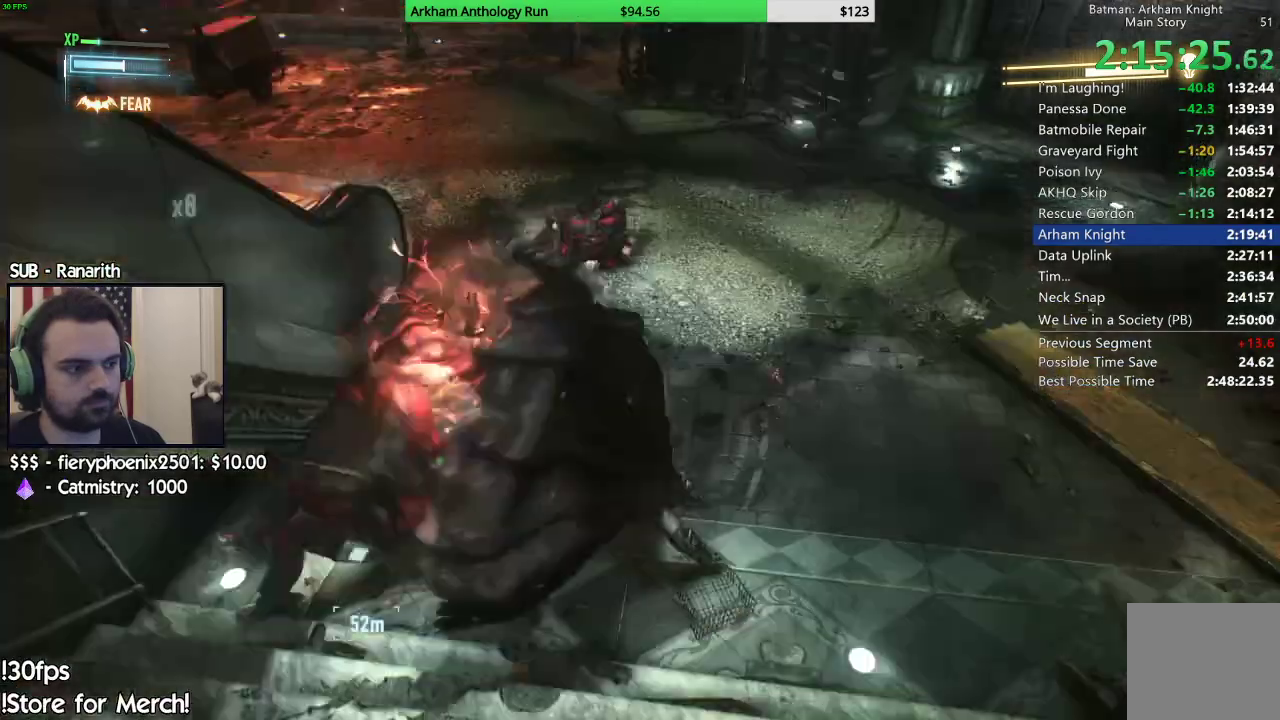
{"buttons": [], "left_stick": "up-left", "right_stick": "center", "events": [[33, "A", "up"], [50, "left_stick", "up-left"], [200, "A", "down"], [217, "A", "up"]]}
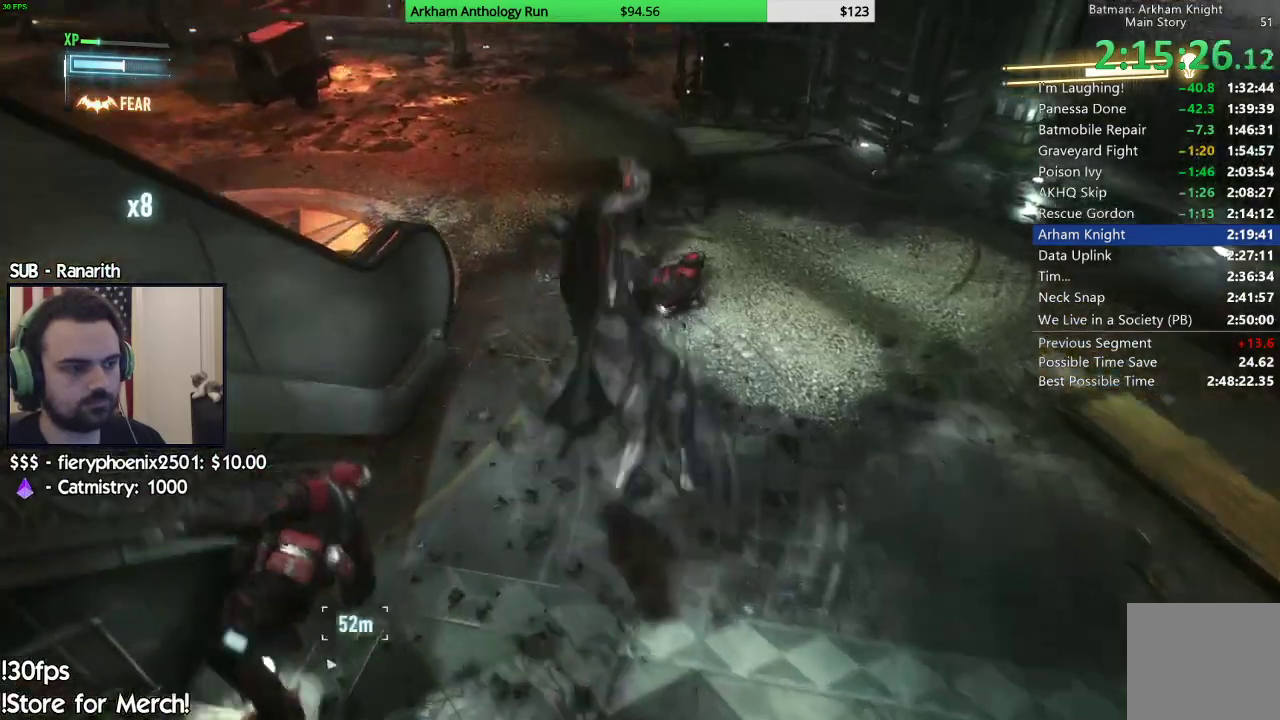
{"buttons": ["R2"], "left_stick": "center", "right_stick": "up-left", "events": [[150, "right_stick", "left"], [183, "R2", "down"], [183, "left_stick", "center"], [250, "right_stick", "up-left"]]}
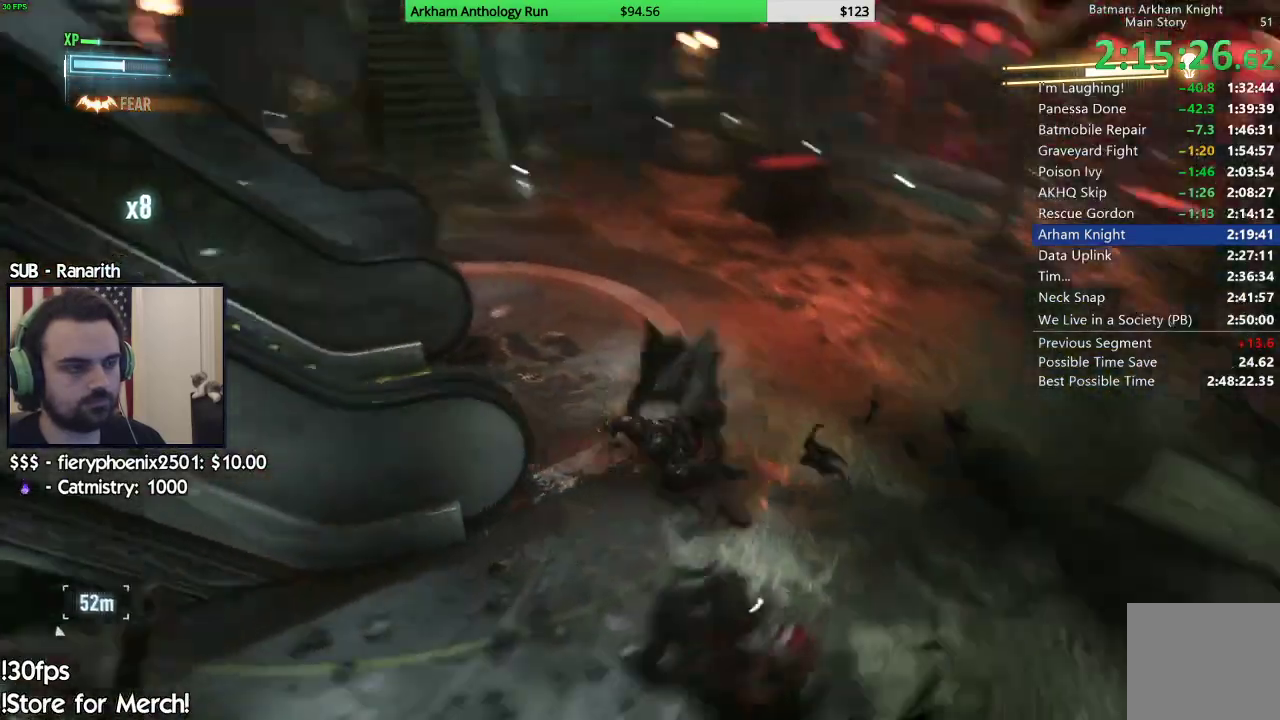
{"buttons": ["R2"], "left_stick": "center", "right_stick": "up-left", "events": [[17, "DPAD_UP", "down"], [117, "DPAD_UP", "up"]]}
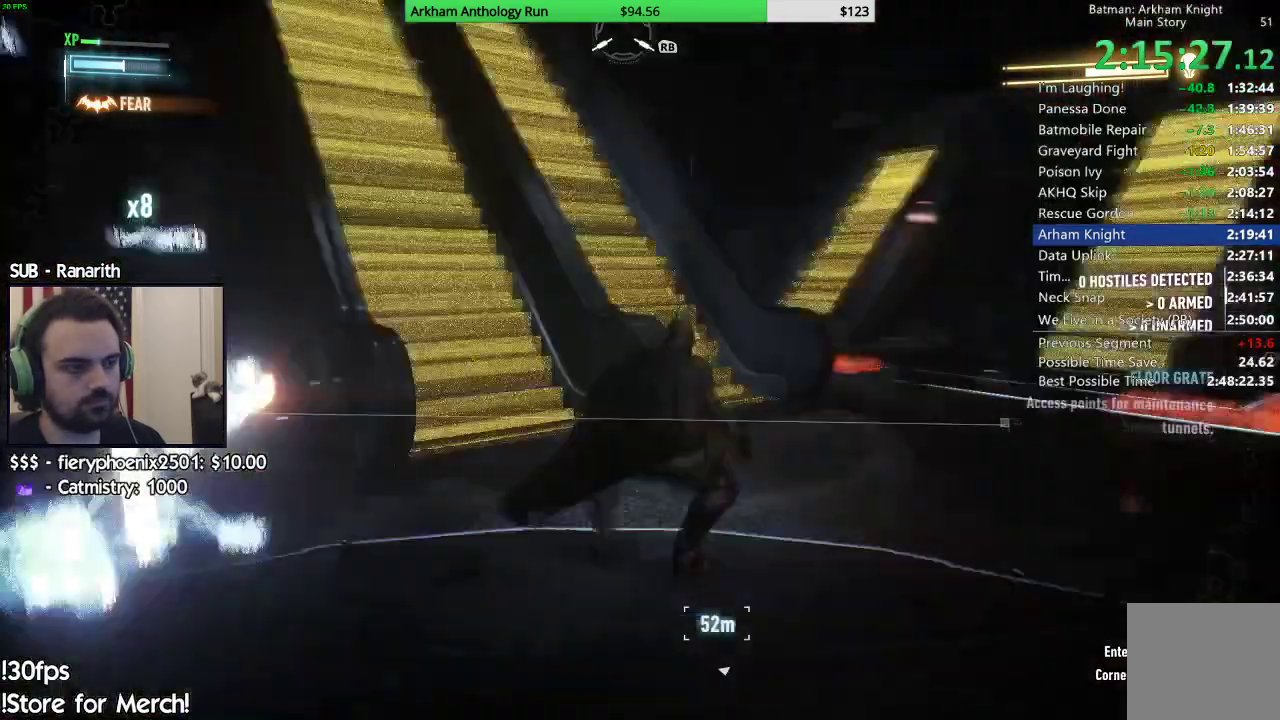
{"buttons": ["R2"], "left_stick": "up-right", "right_stick": "center", "events": [[83, "left_stick", "right"], [300, "right_stick", "center"], [417, "left_stick", "up-right"]]}
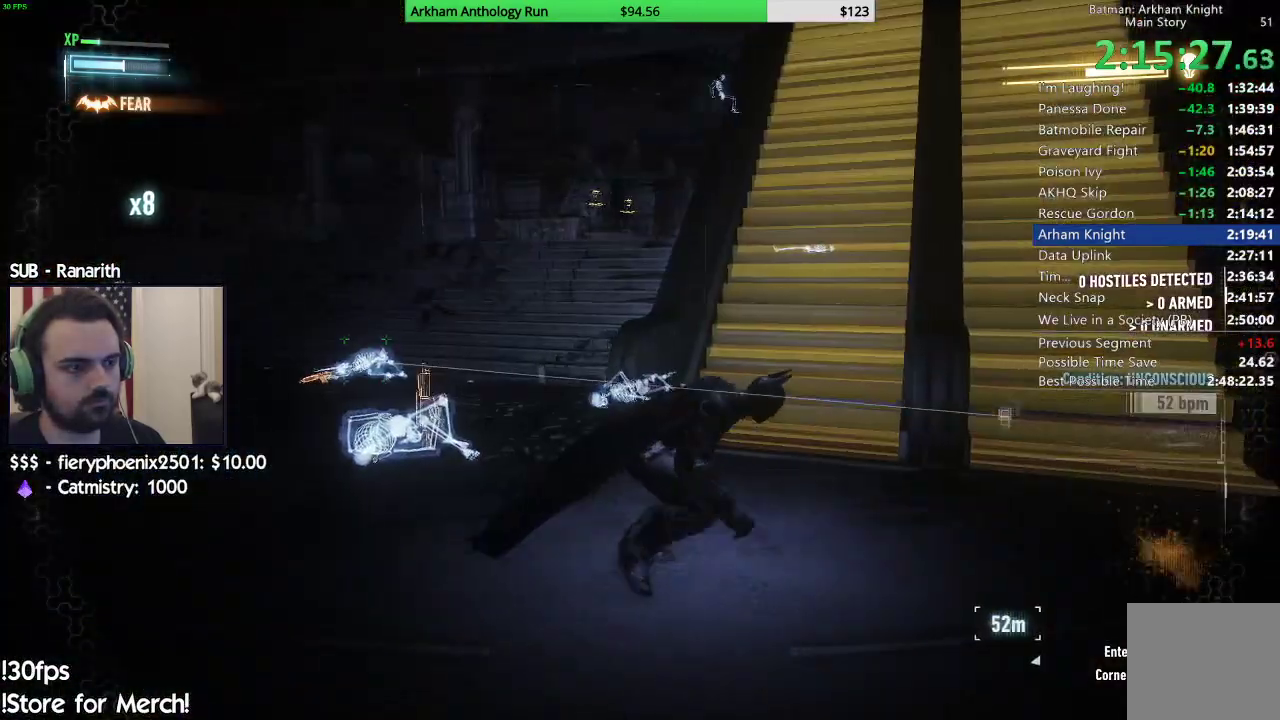
{"buttons": ["R2"], "left_stick": "center", "right_stick": "up-right", "events": [[150, "left_stick", "center"], [150, "right_stick", "up-right"], [367, "DPAD_UP", "down"], [450, "DPAD_UP", "up"]]}
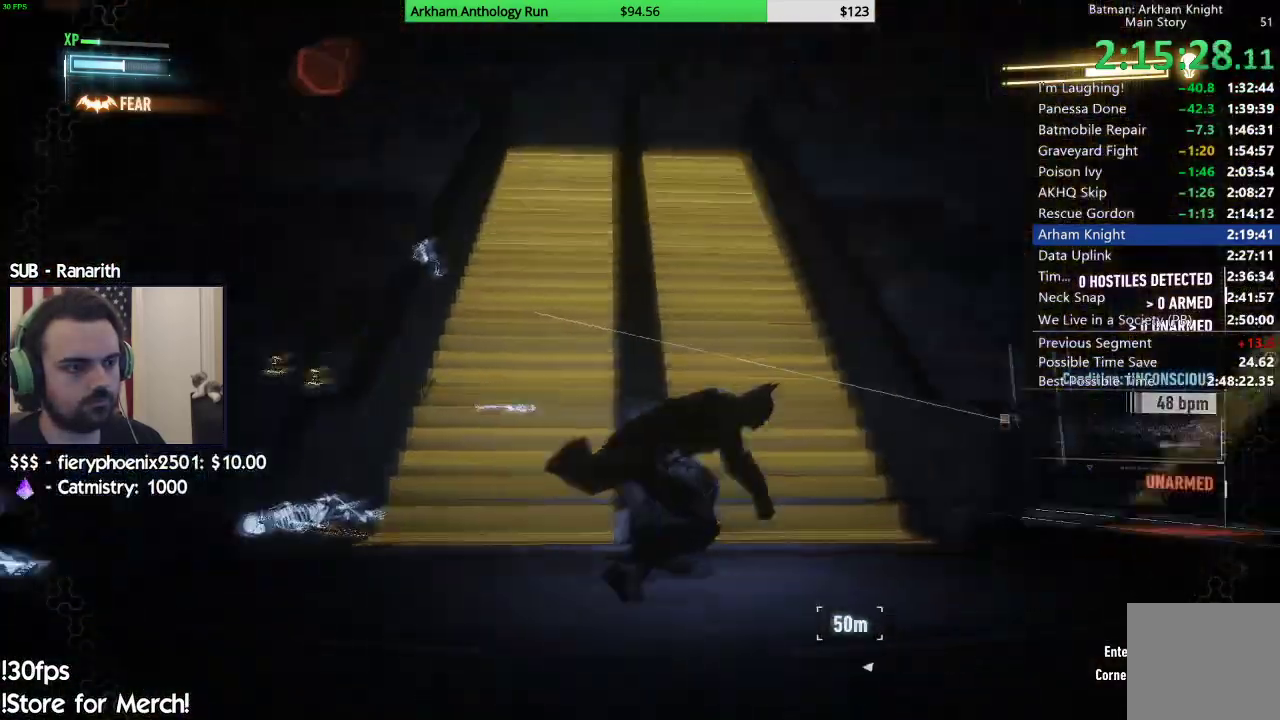
{"buttons": [], "left_stick": "center", "right_stick": "center", "events": [[150, "right_stick", "right"], [383, "left_stick", "up"], [383, "right_stick", "center"], [450, "R2", "up"], [500, "left_stick", "center"]]}
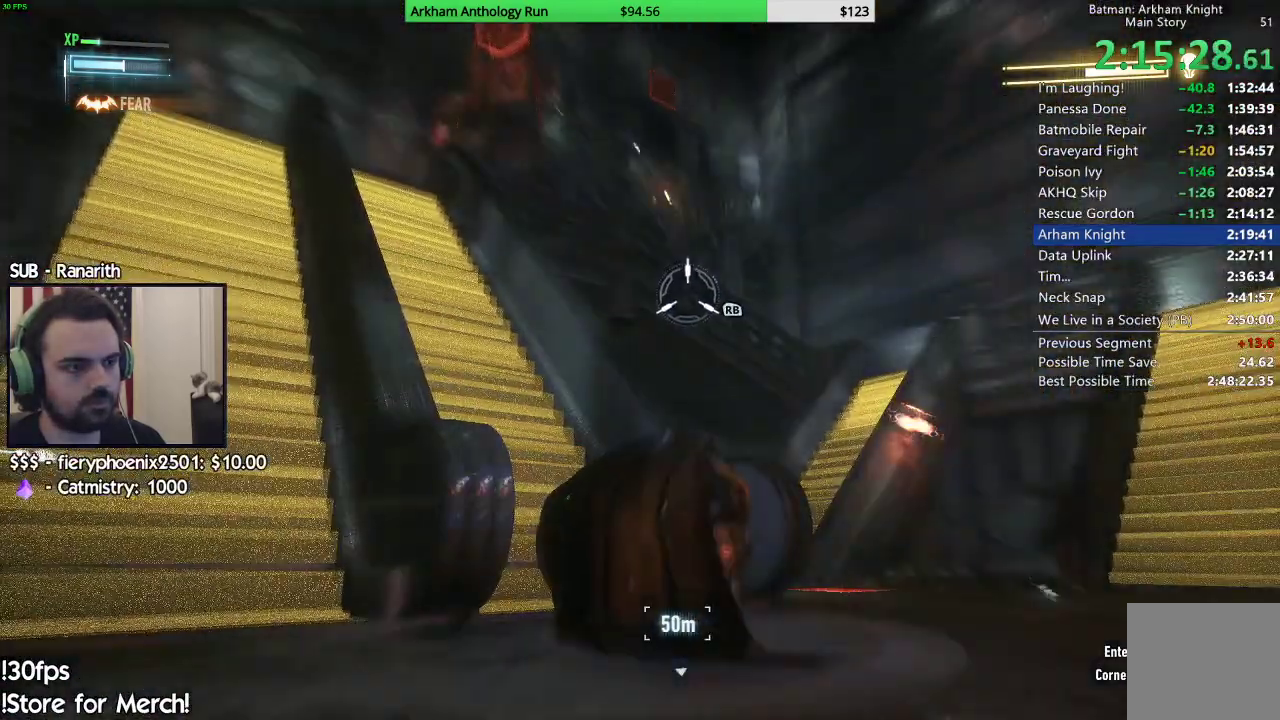
{"buttons": [], "left_stick": "center", "right_stick": "center", "events": [[117, "right_stick", "right"], [317, "right_stick", "up-right"], [433, "right_stick", "center"]]}